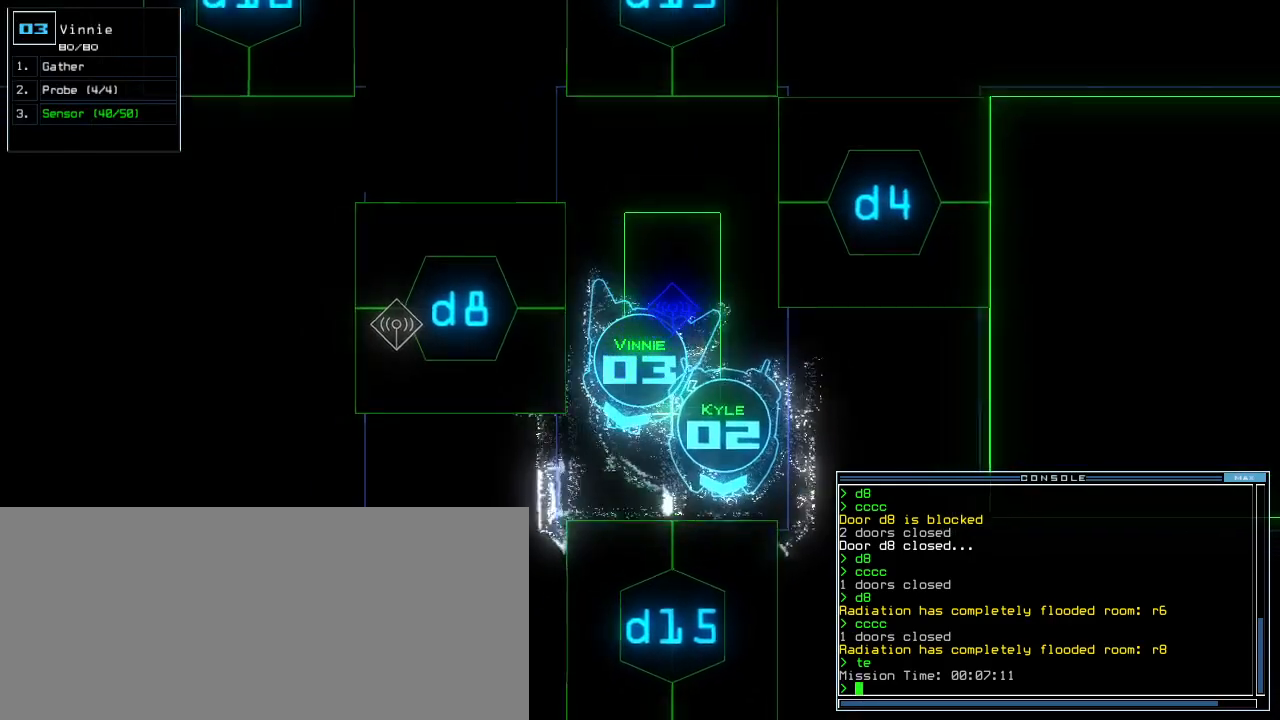
Gameplay with keyboard; each line is a JSON object with the keys held at the frame after it. "events" lists presses ("down") and releases ("up") of ".", "0", "1", "2", "3", "4", "5", "6", "7", "8", "9", "a", "b", "backspace", "c", "caps_lock", "comma", "ctrl_l", "ctrl_r", "d", "down", "e", "equals", "escape", "f", "f8", "g", "h", "i", "j", "k", "l", "left", "m", "minus", "n", "o", "p", "q", "quote", "r", "return", "right", "s", "semicolon", "shift_l", "shift_r", "space", "t", "tab", "tilde", "u", "up", "v", "w", "x", "y" and "z" between this image and that frame as [ms after this image, input, new state], when the widget could be followed in between. No other keys are recorded. Mouse input is not recorded. Not read: other_keys.
{"keys": ["up"], "events": [[20, "right", "down"], [120, "right", "up"], [280, "left", "down"], [340, "left", "up"], [440, "left", "down"], [500, "left", "up"]]}
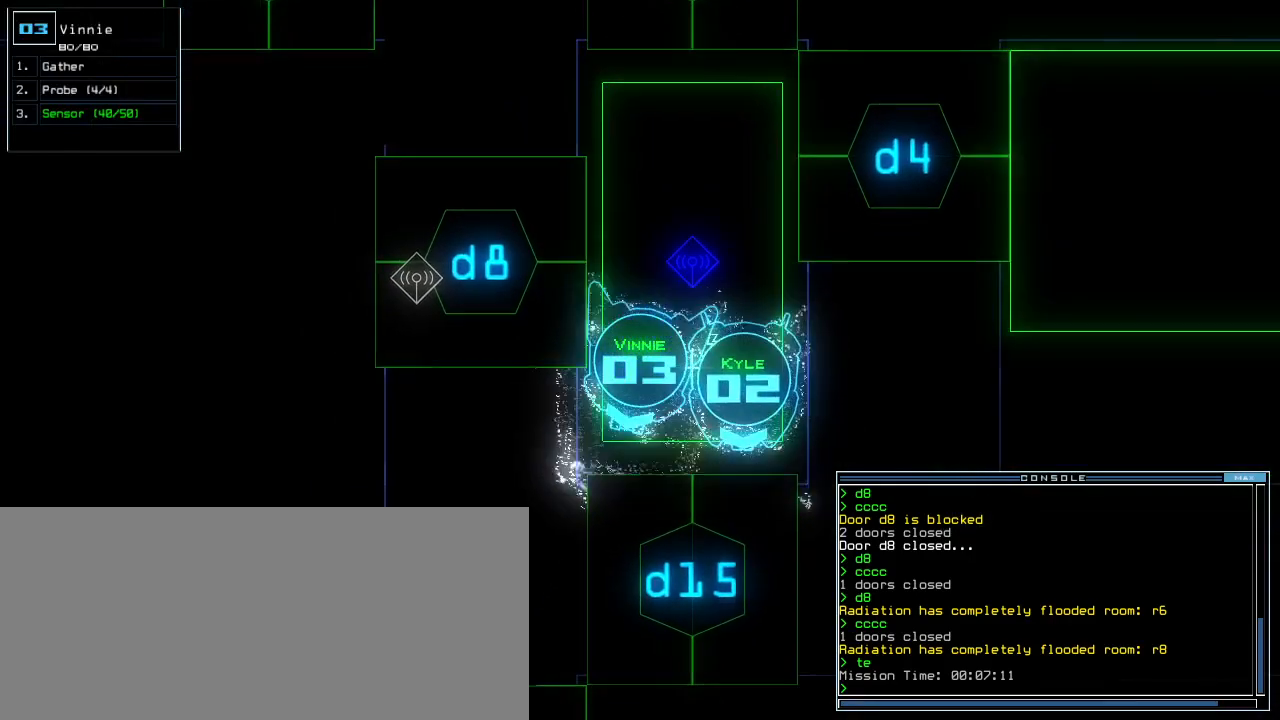
{"keys": [], "events": [[80, "up", "up"], [180, "left", "down"], [240, "left", "up"]]}
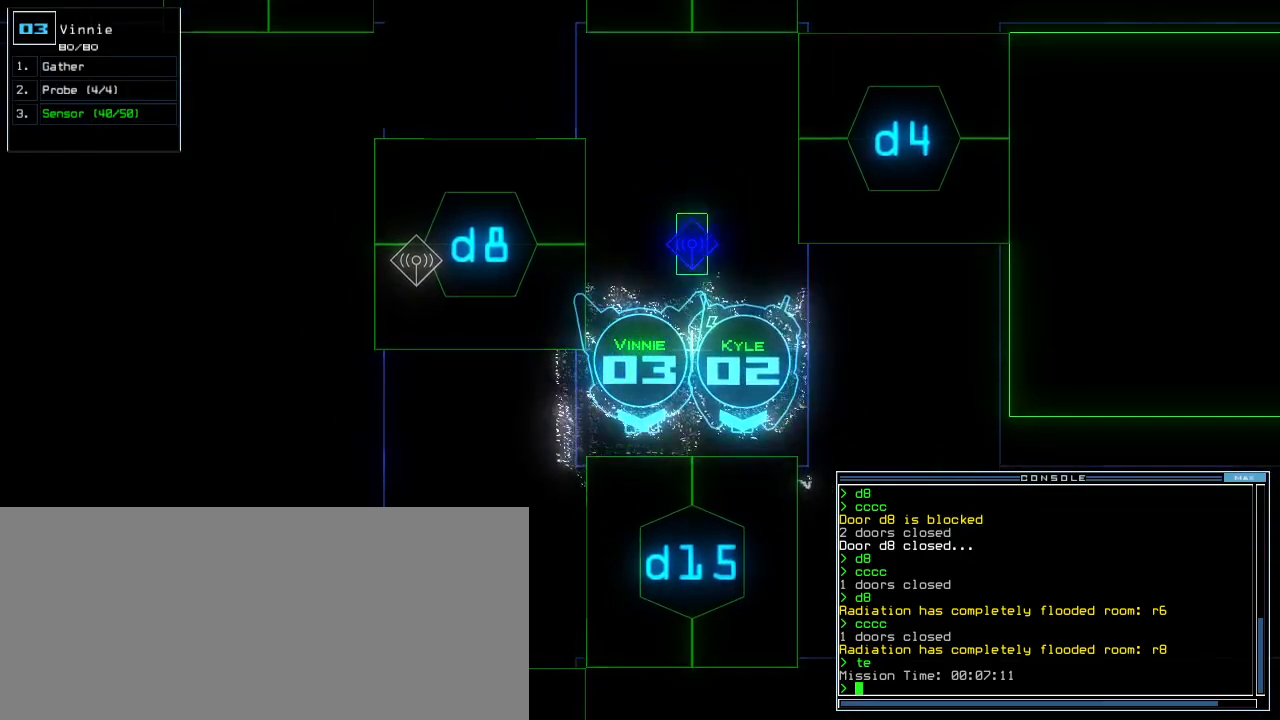
{"keys": ["1"], "events": [[240, "d", "down"], [320, "d", "up"], [460, "1", "down"]]}
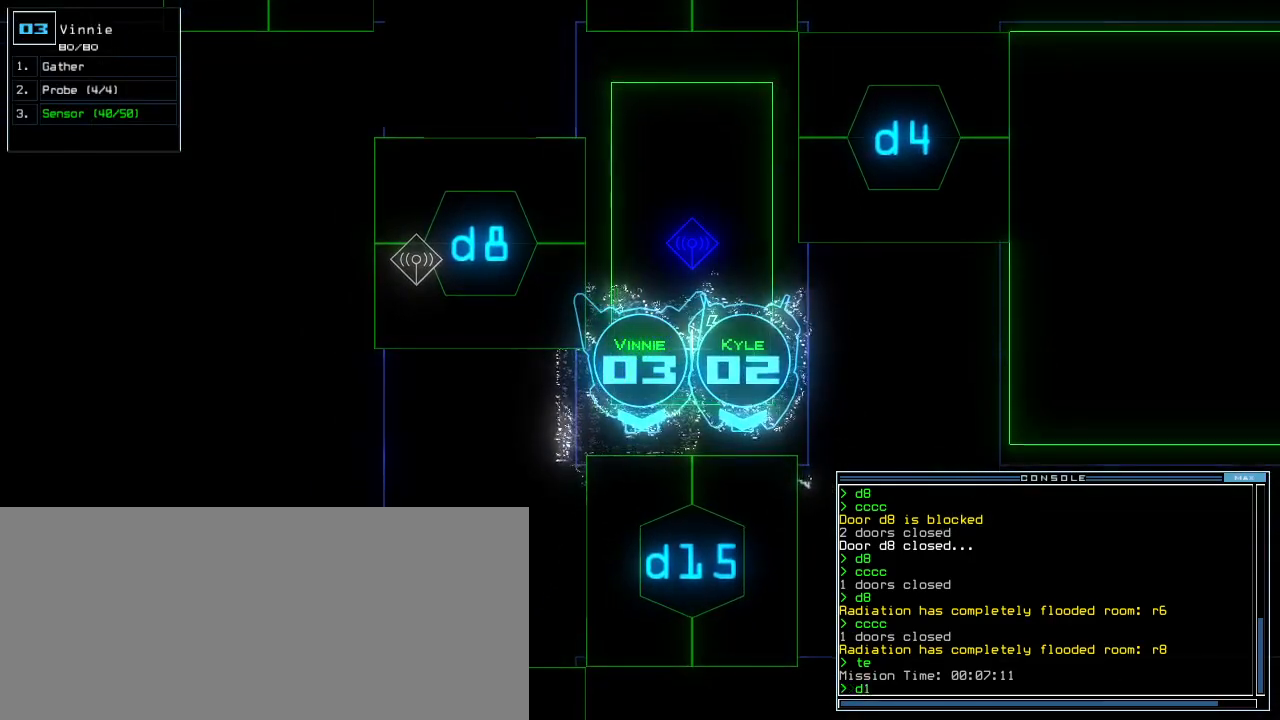
{"keys": [], "events": [[20, "1", "up"], [260, "5", "down"], [380, "5", "up"]]}
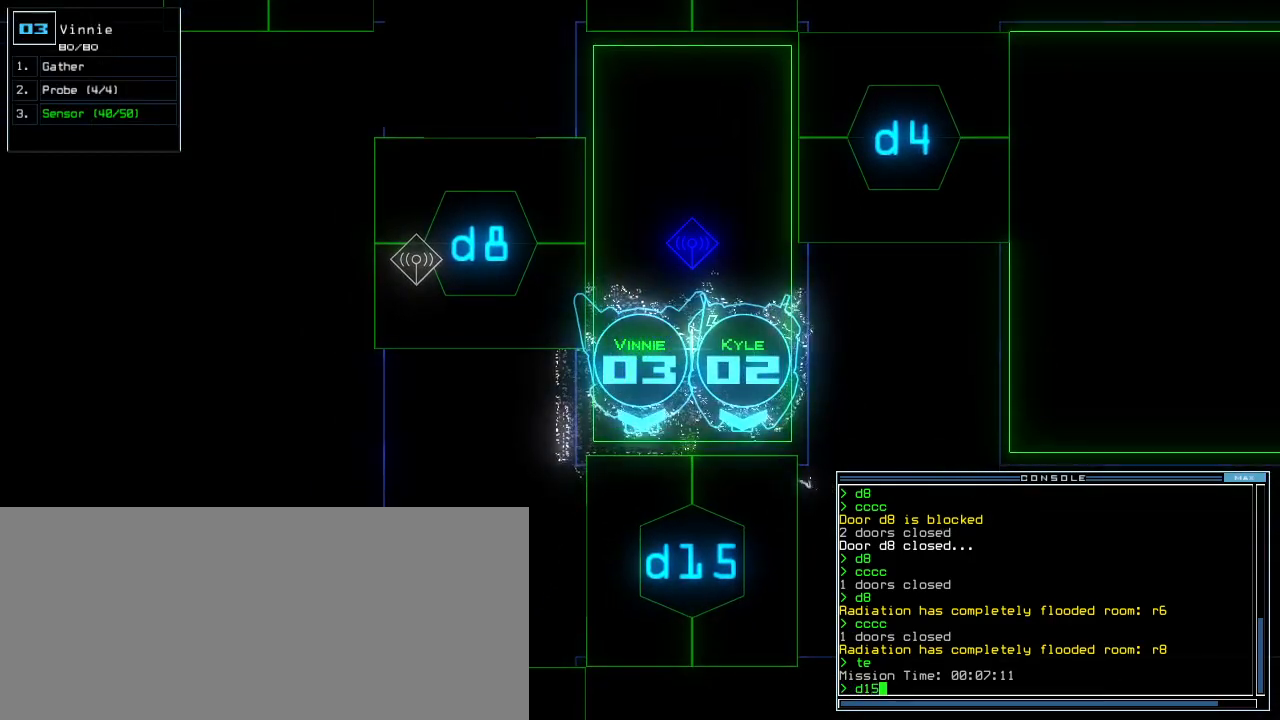
{"keys": [], "events": []}
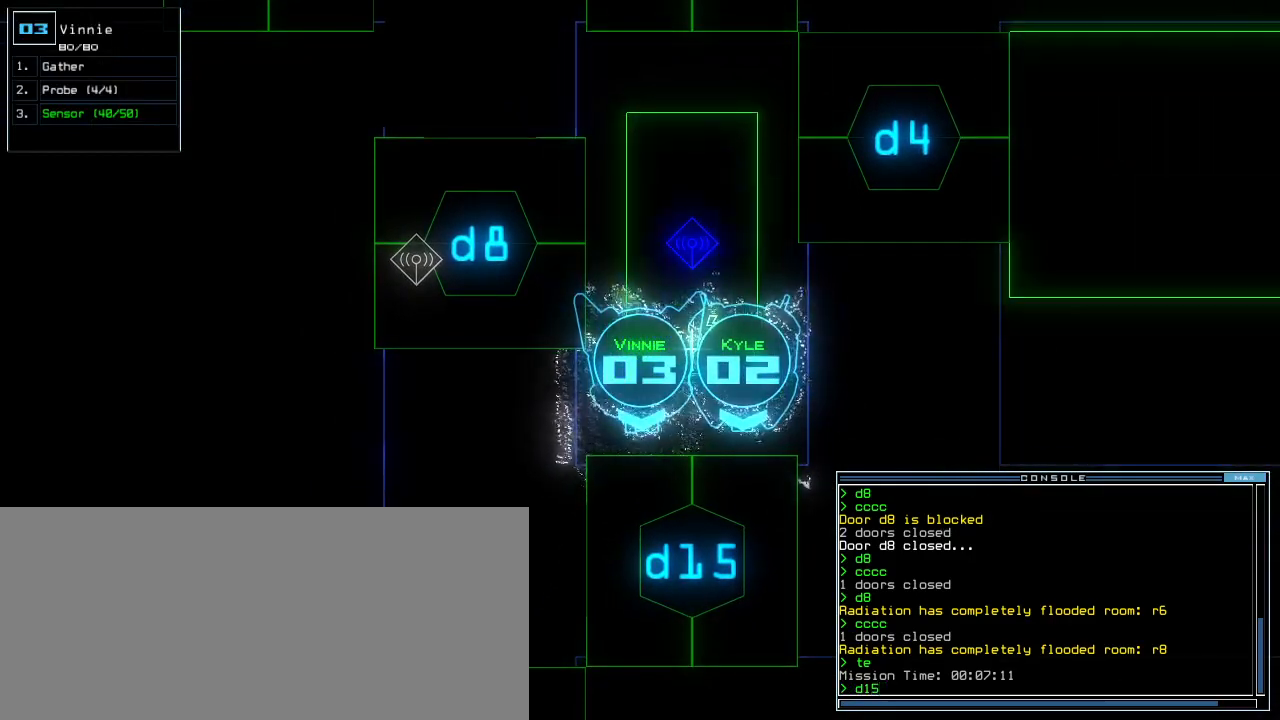
{"keys": [], "events": []}
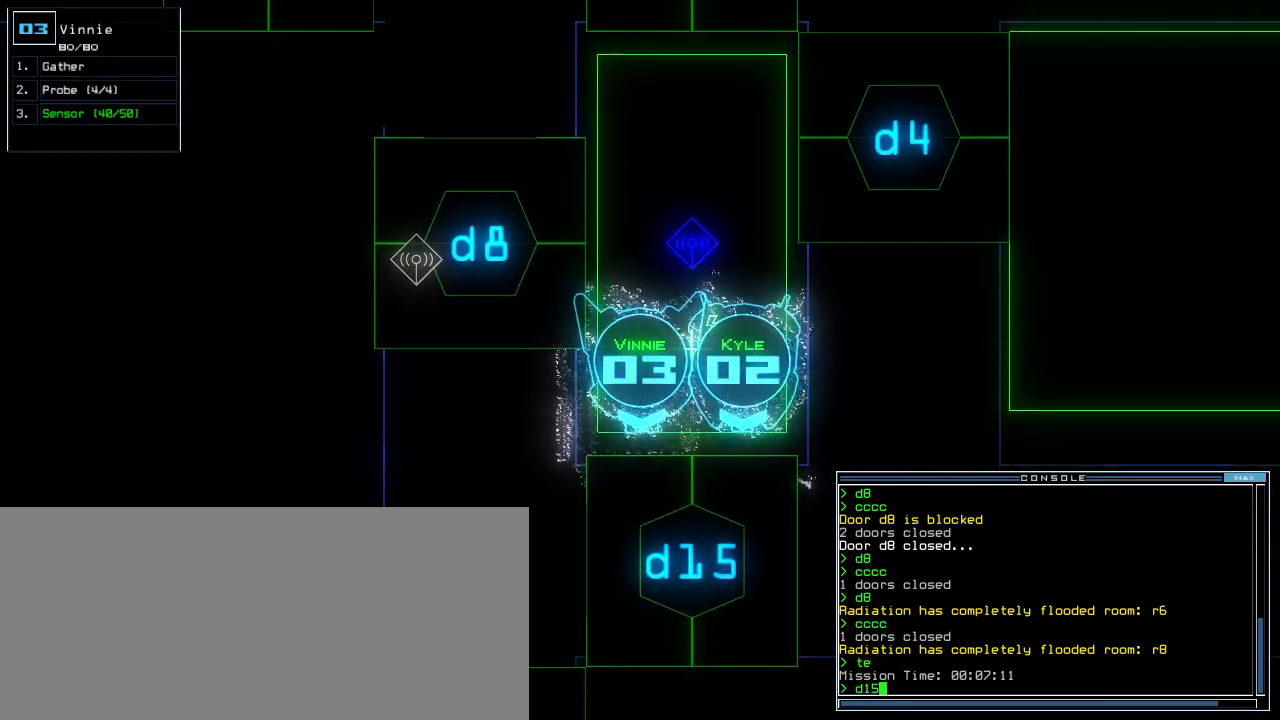
{"keys": [], "events": []}
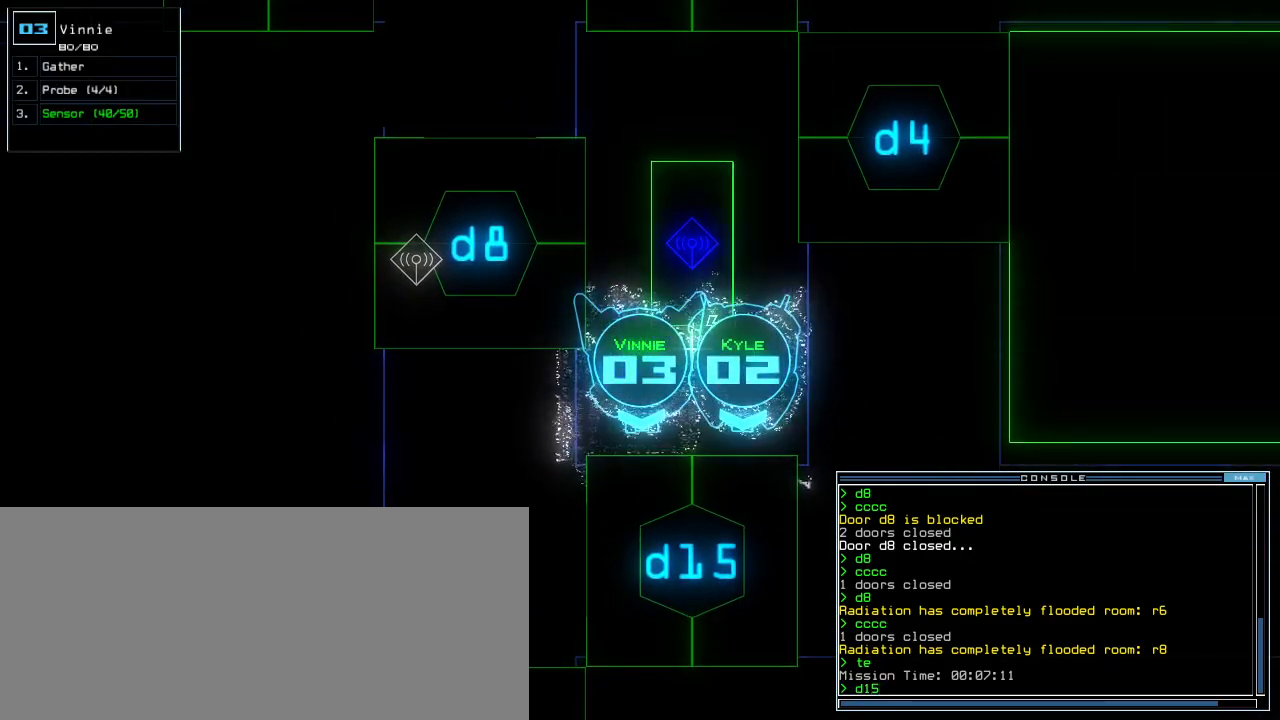
{"keys": [], "events": []}
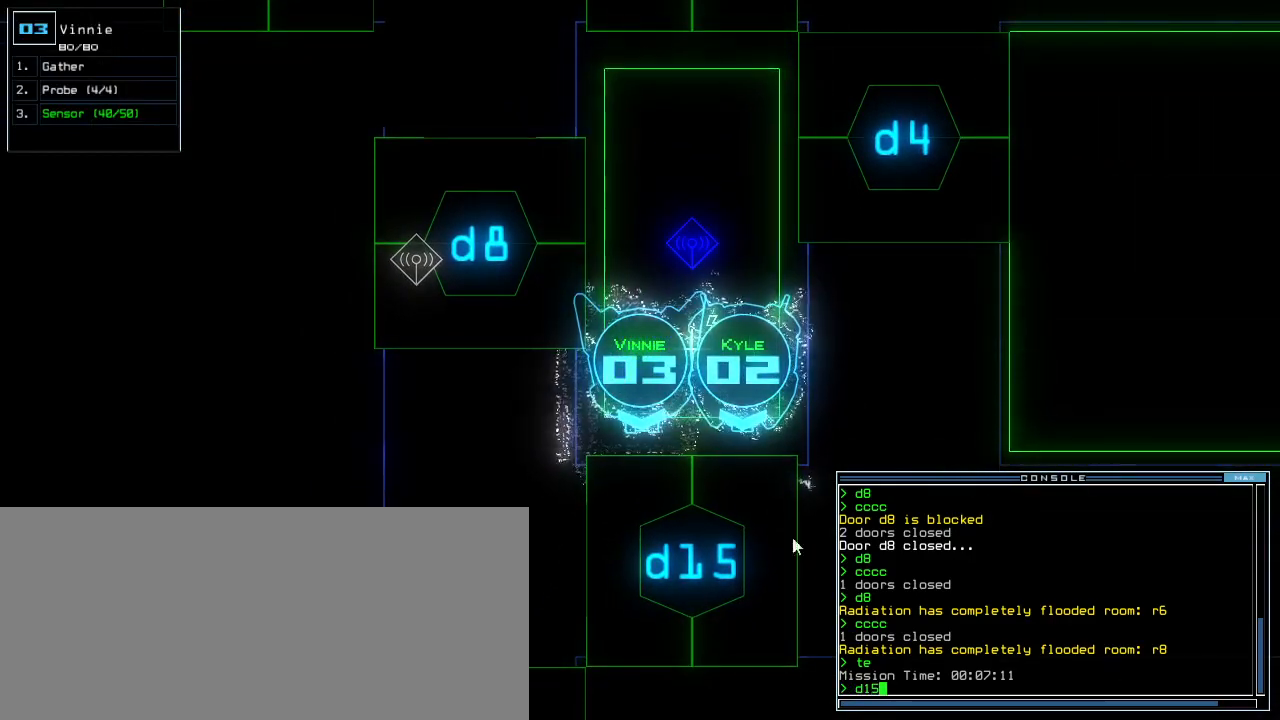
{"keys": [], "events": []}
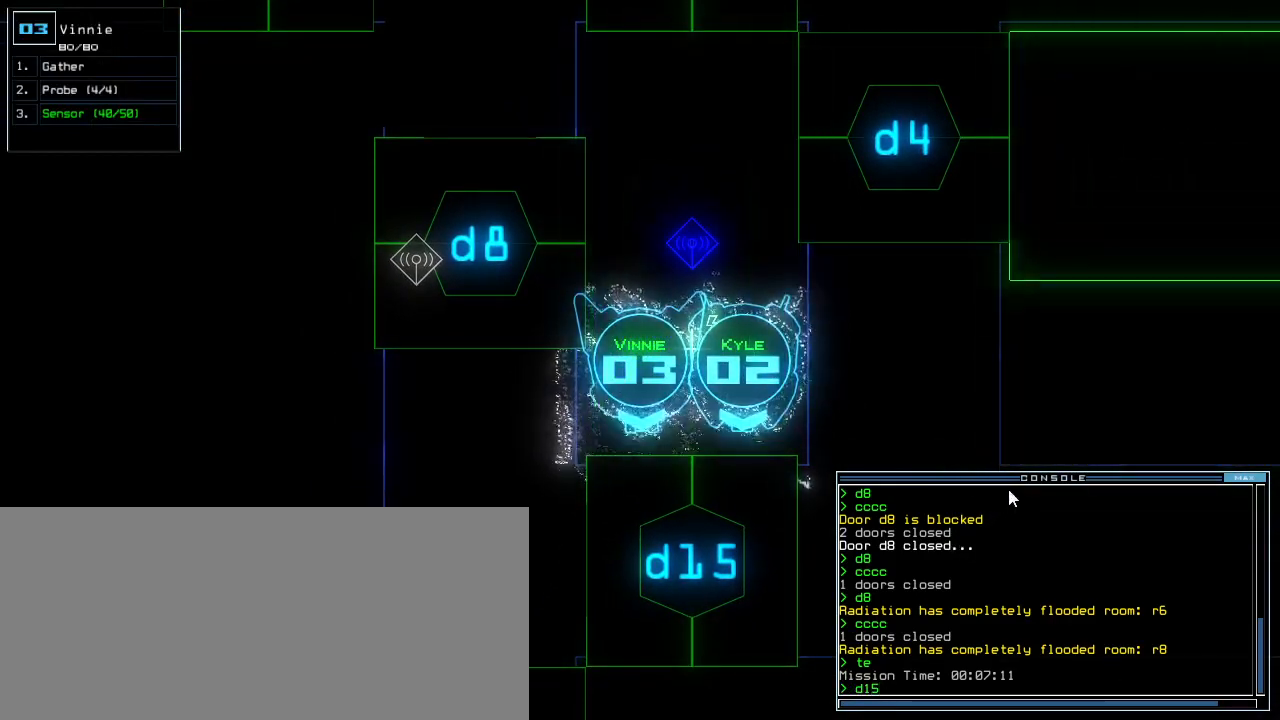
{"keys": [], "events": []}
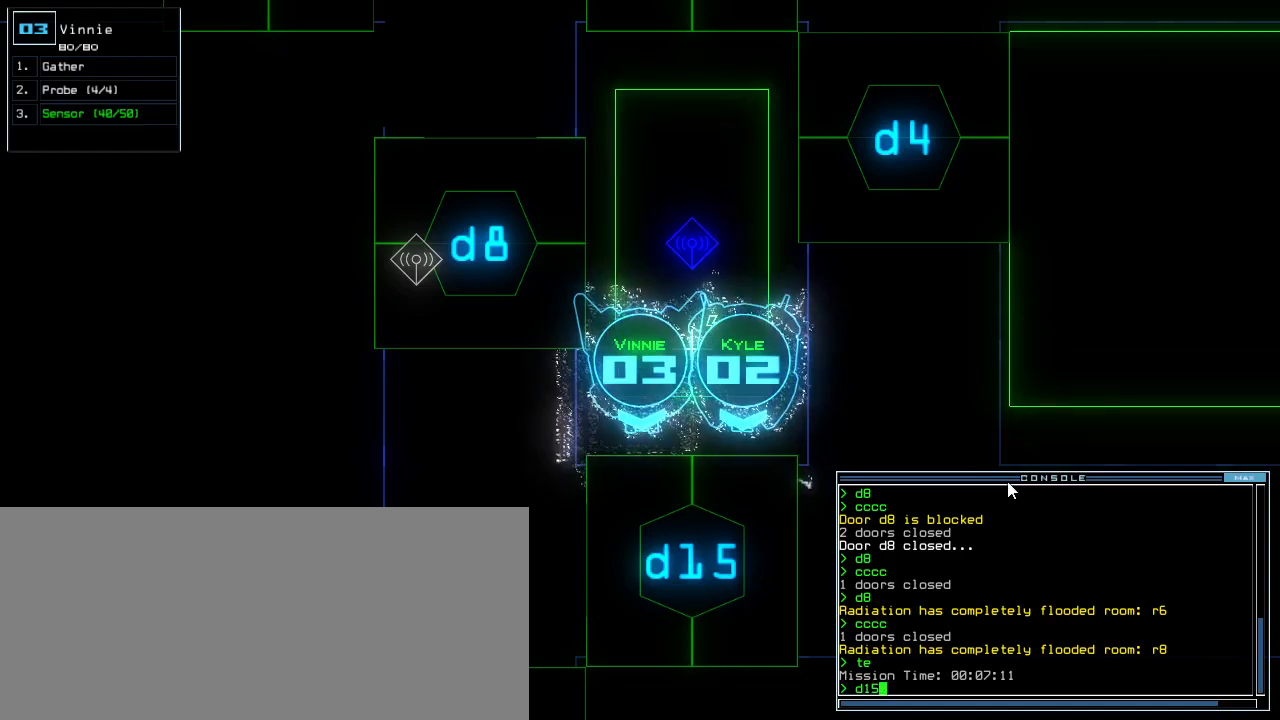
{"keys": [], "events": []}
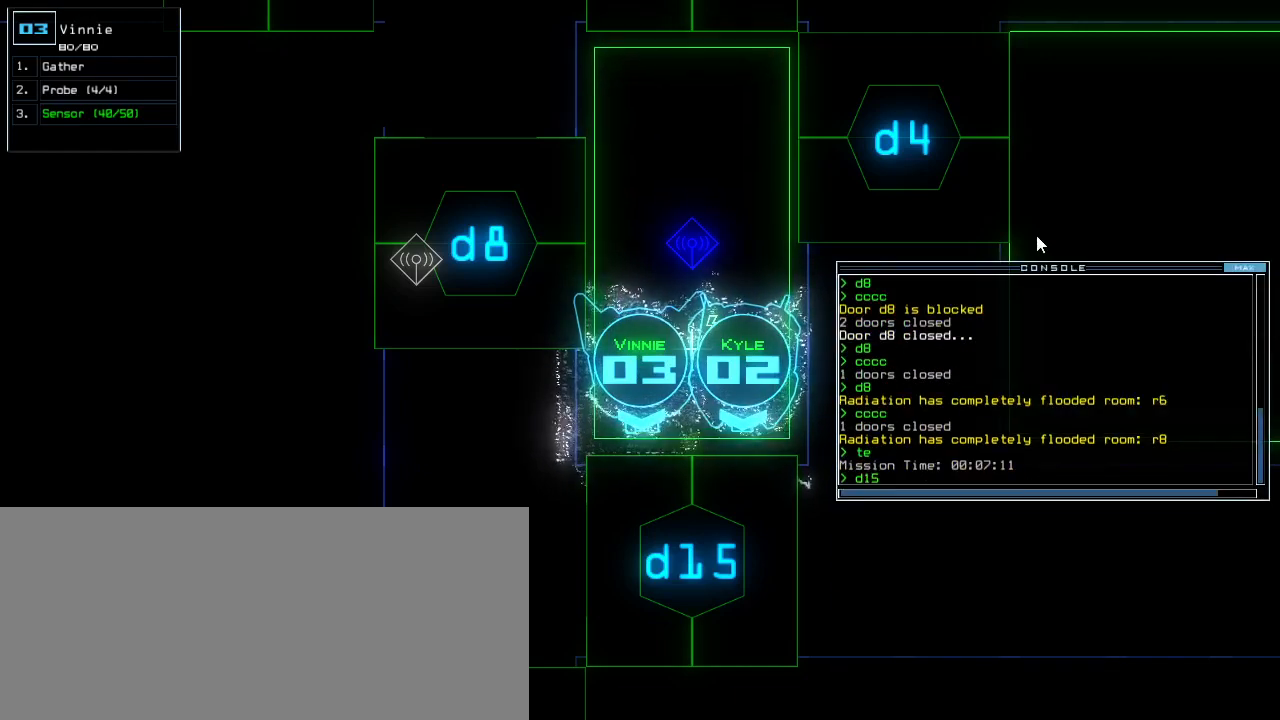
{"keys": [], "events": []}
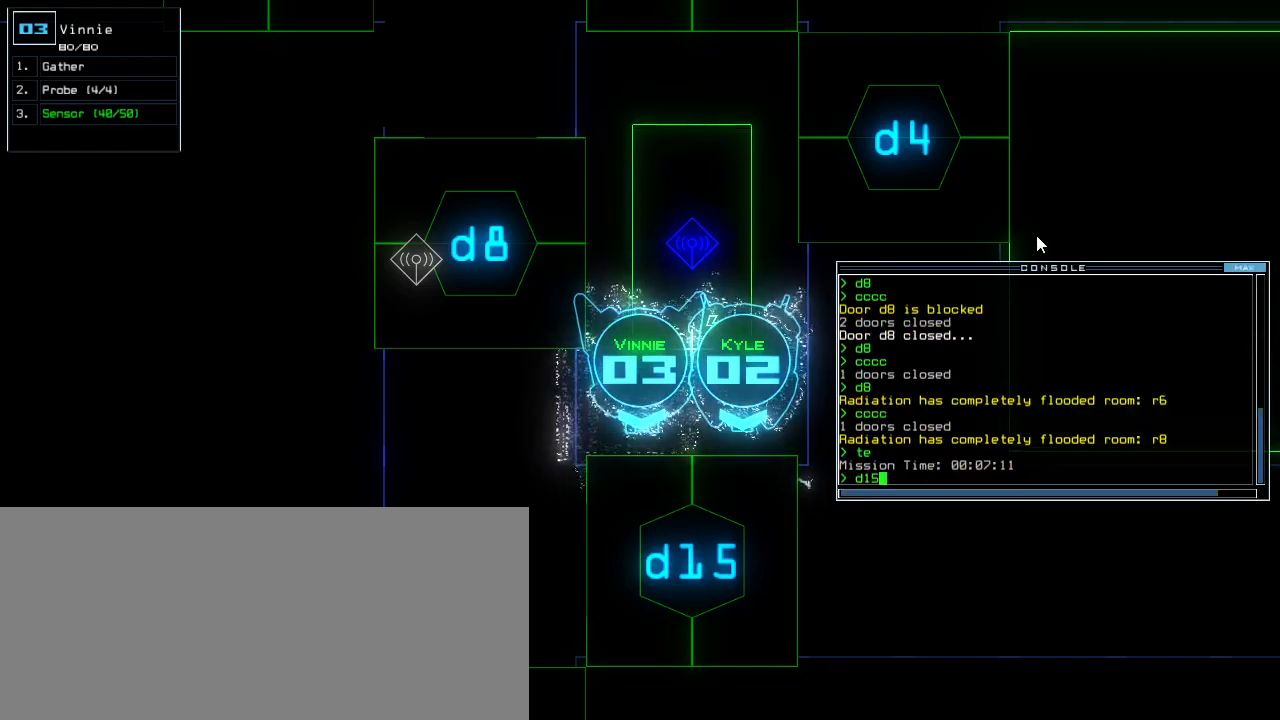
{"keys": [], "events": []}
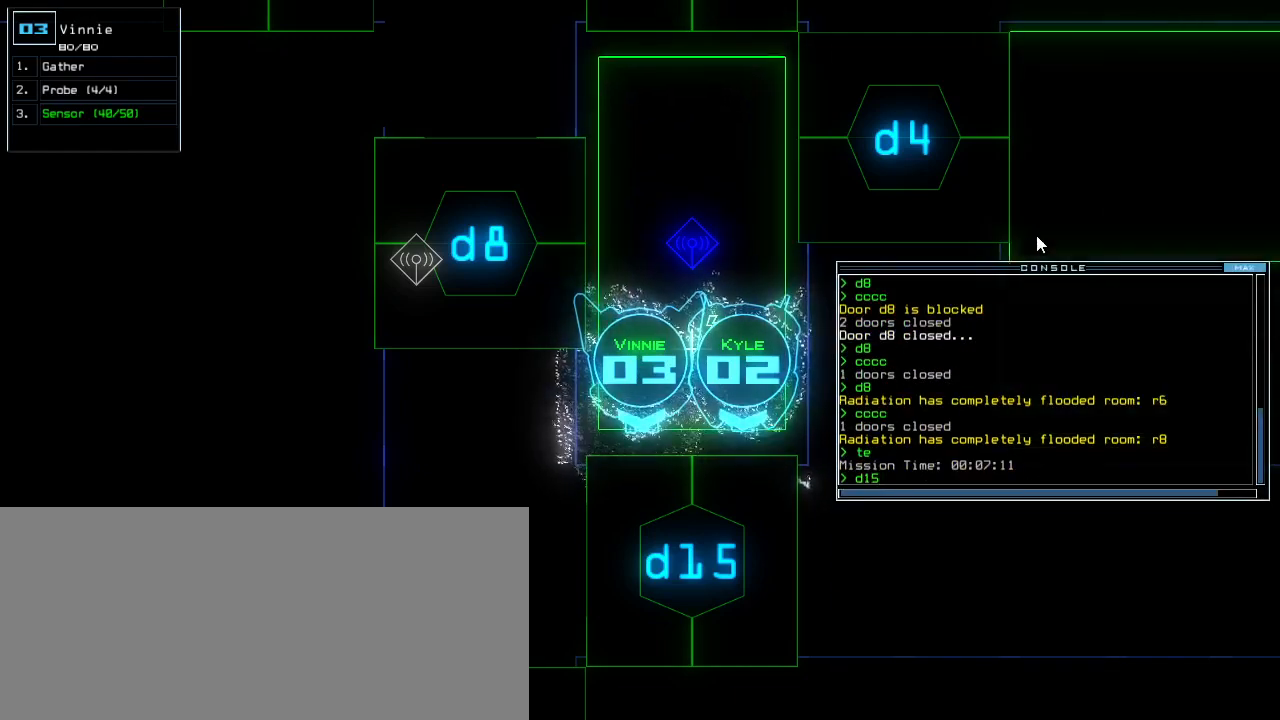
{"keys": ["escape"], "events": [[460, "escape", "down"]]}
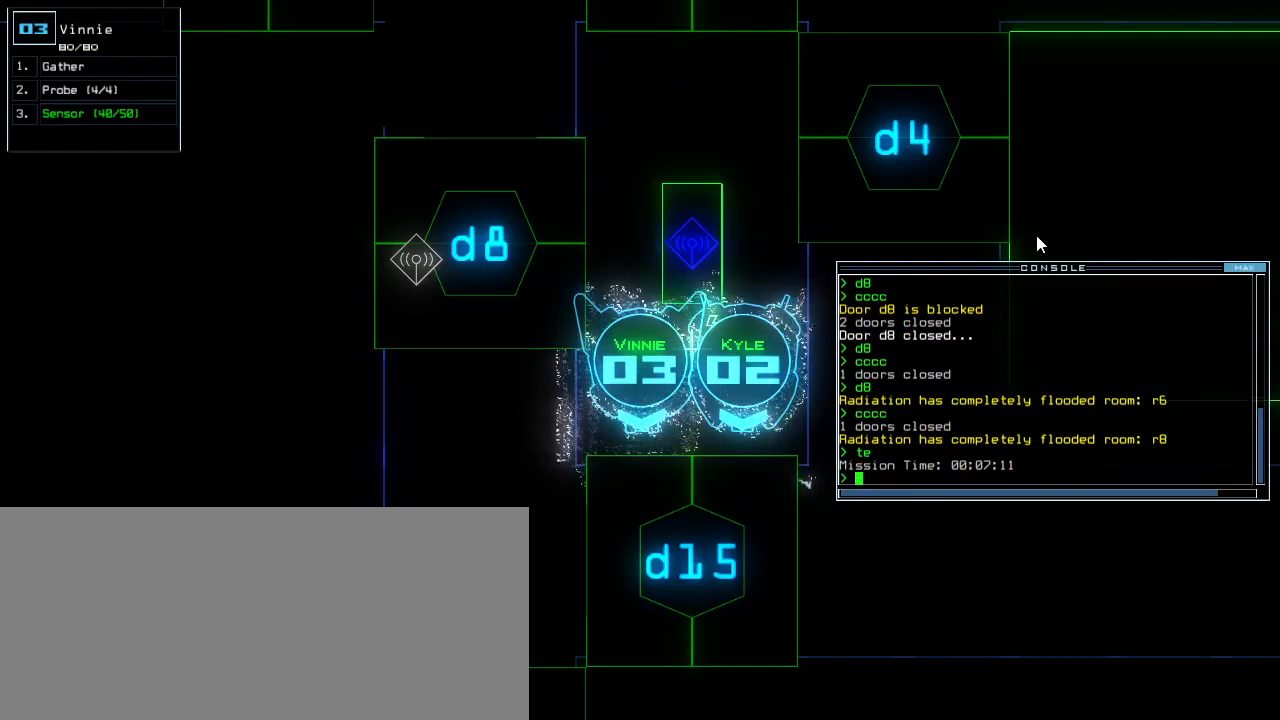
{"keys": [], "events": [[60, "escape", "up"], [180, "space", "down"], [280, "space", "up"]]}
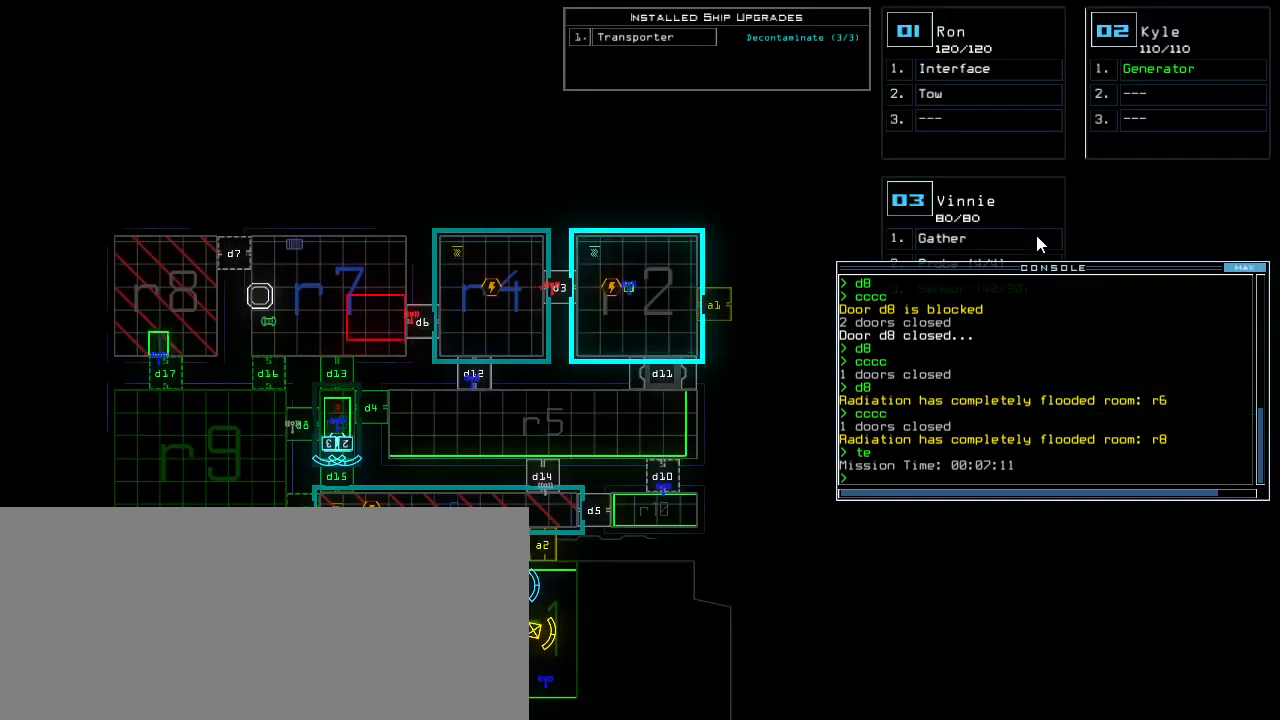
{"keys": [], "events": [[60, "t", "down"], [120, "e", "down"], [160, "t", "up"], [180, "return", "down"], [240, "e", "up"], [240, "return", "up"]]}